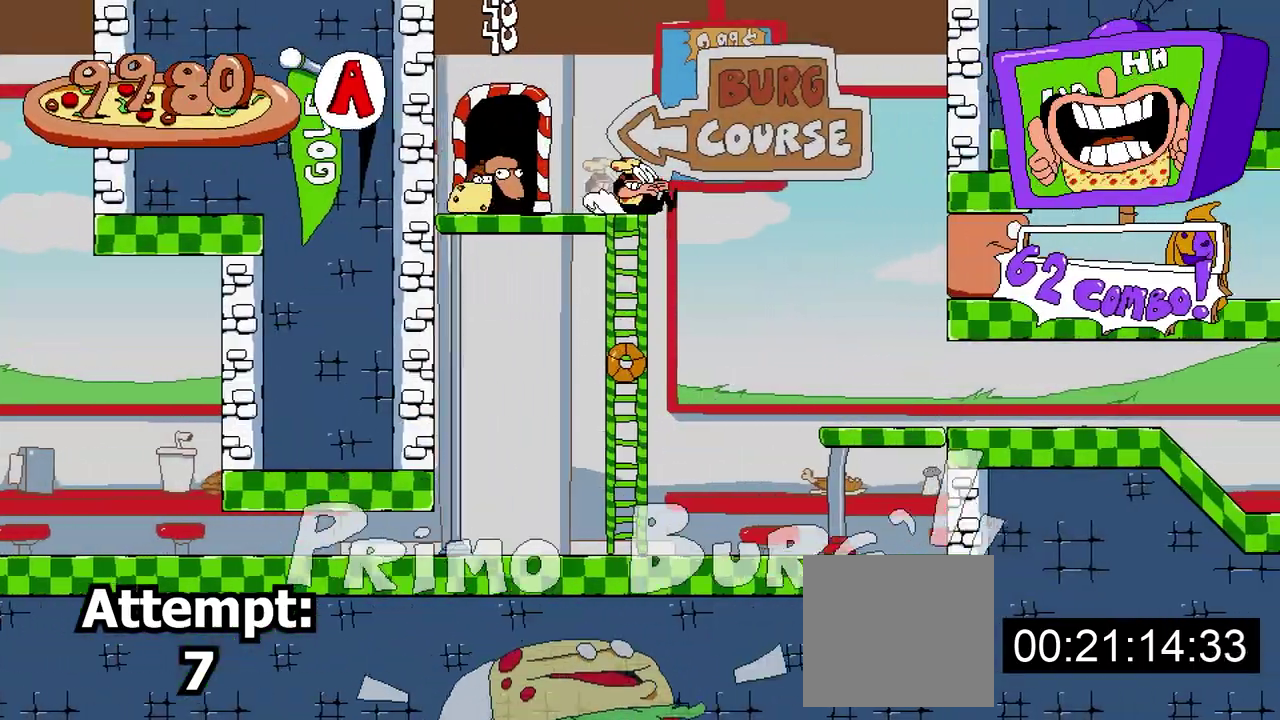
Gameplay with a controller (Xbox layout); each line is a JSON object with the inputs held at the frame after it. "events" lists button and stick changes between this image and that frame as [ms after this image, input, new state], when the widget could be followed in between. Not read: left_stick right_stick.
{"buttons": [], "events": [[300, "DPAD_DOWN", "up"], [383, "R2", "up"]]}
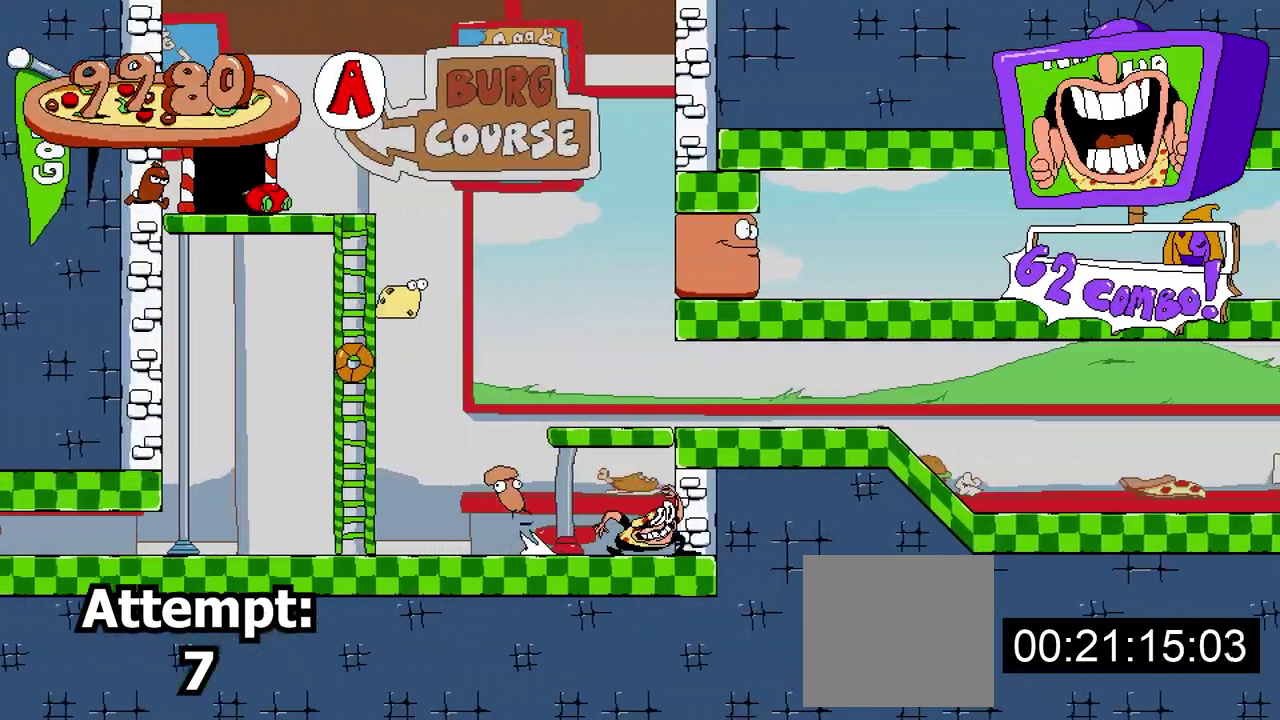
{"buttons": ["A", "R2"], "events": [[117, "A", "down"], [133, "R2", "down"], [200, "DPAD_RIGHT", "down"], [317, "A", "up"], [450, "A", "down"], [483, "DPAD_RIGHT", "up"]]}
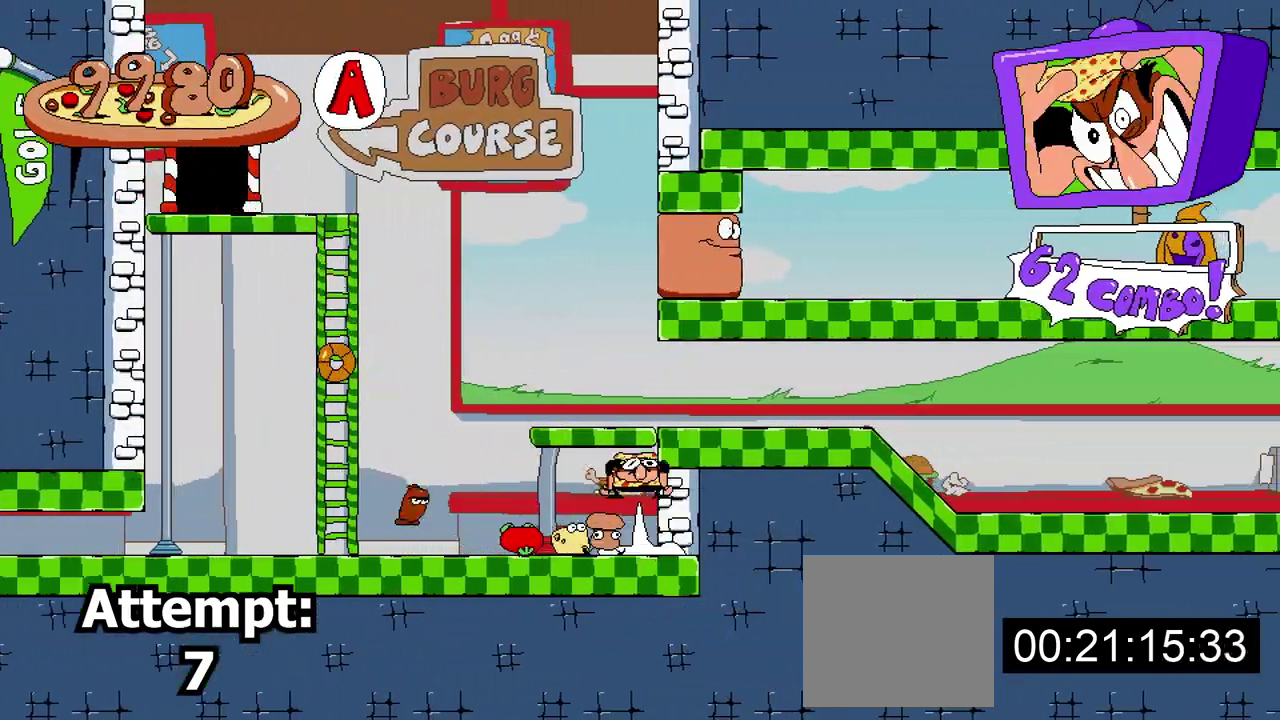
{"buttons": ["R2", "DPAD_RIGHT"], "events": [[83, "DPAD_RIGHT", "down"], [200, "A", "up"]]}
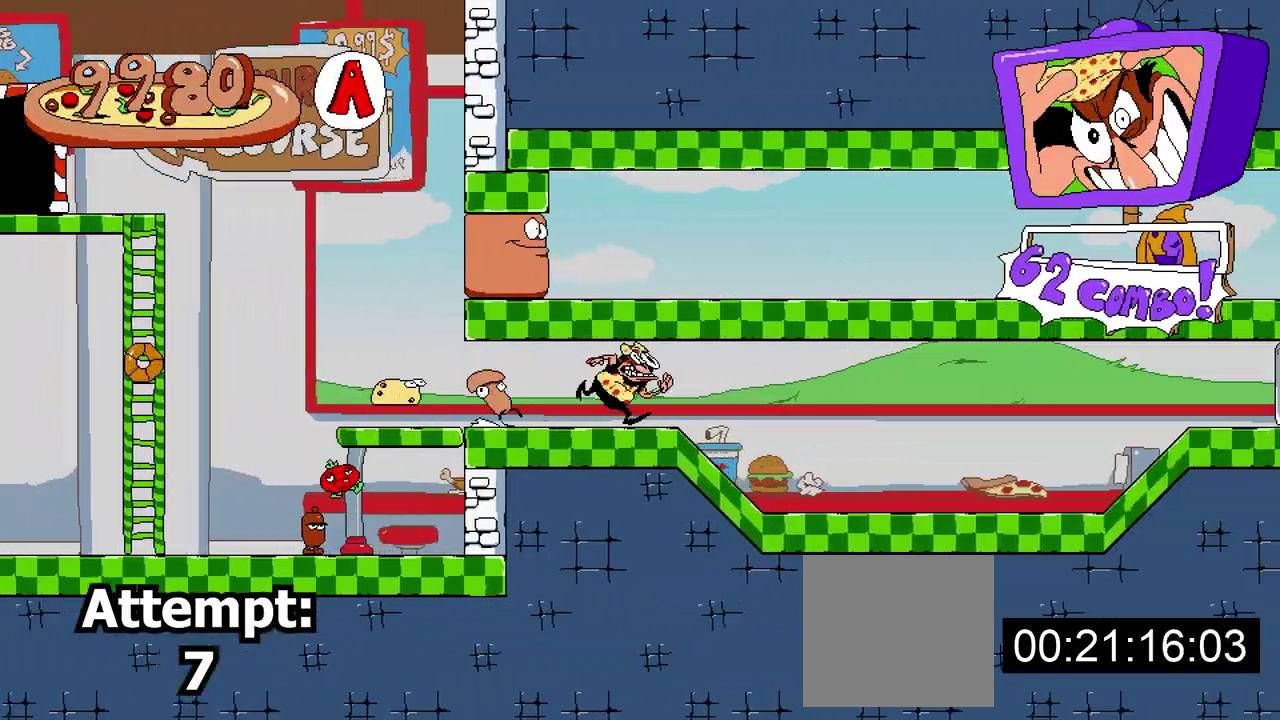
{"buttons": ["R2"], "events": [[117, "DPAD_RIGHT", "up"]]}
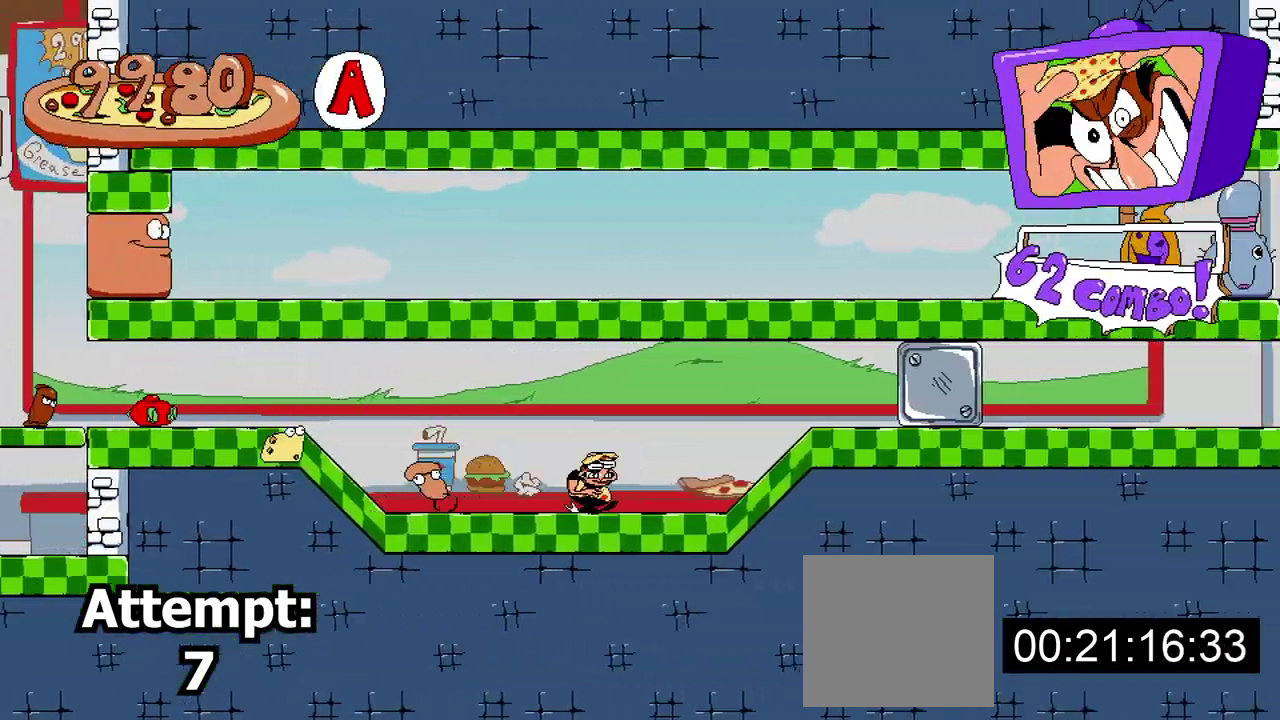
{"buttons": ["R2"], "events": []}
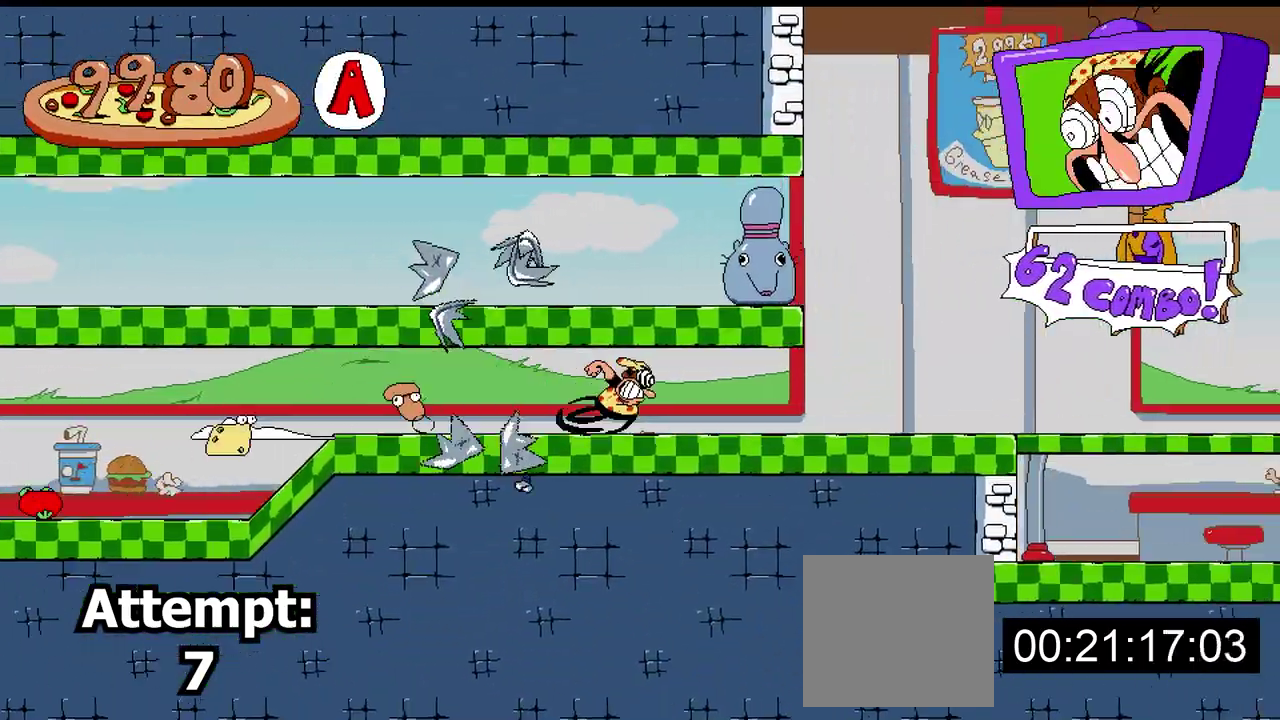
{"buttons": ["R2"], "events": []}
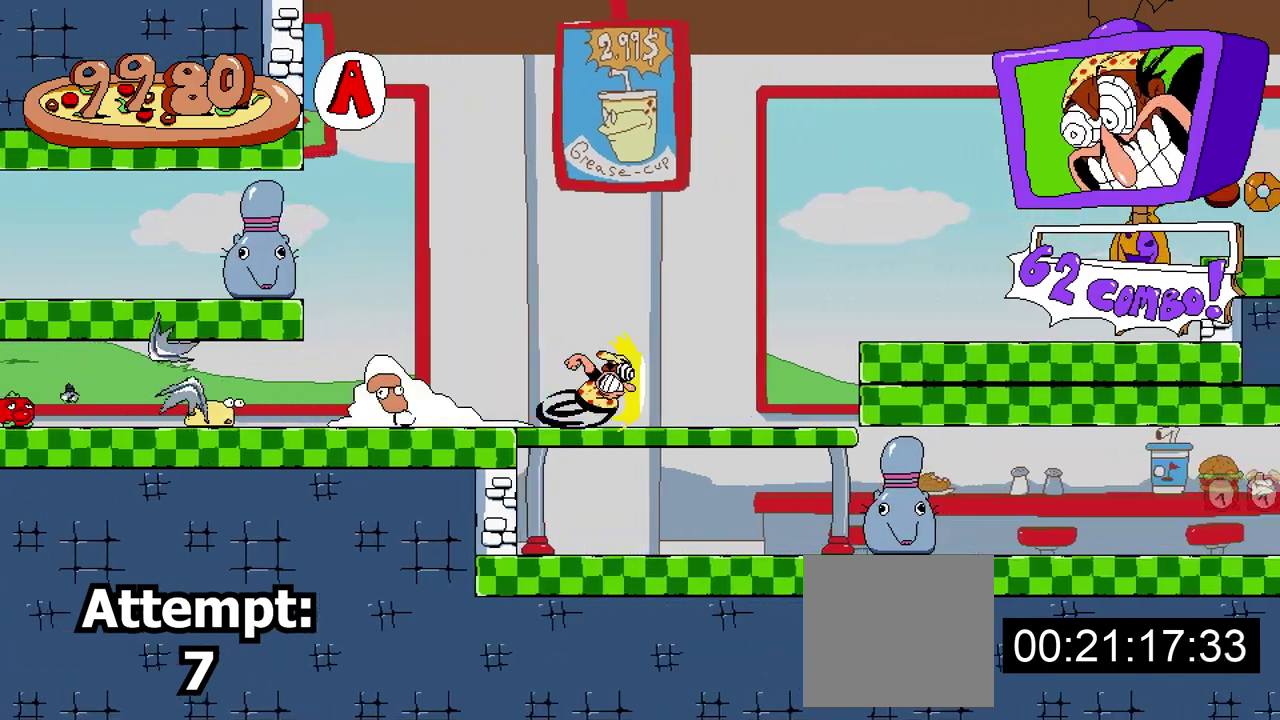
{"buttons": ["A", "R2"], "events": [[67, "A", "down"], [200, "A", "up"], [500, "A", "down"]]}
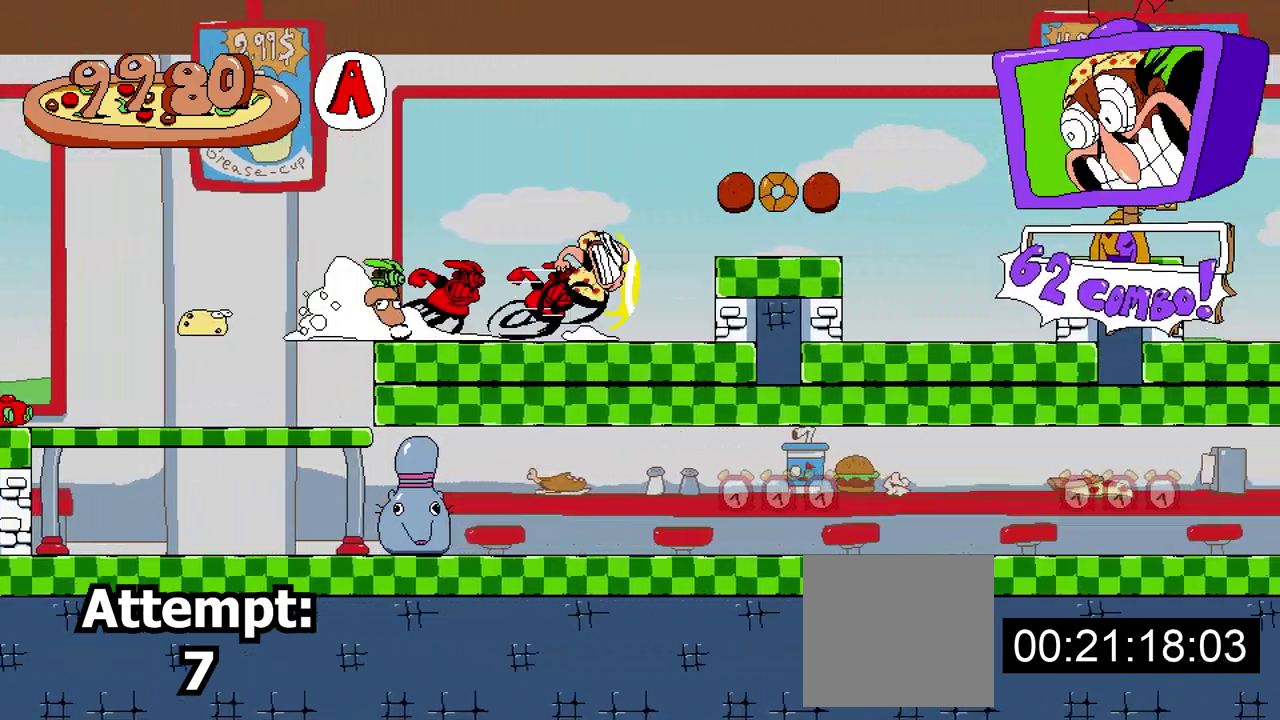
{"buttons": ["R2"], "events": [[133, "A", "up"]]}
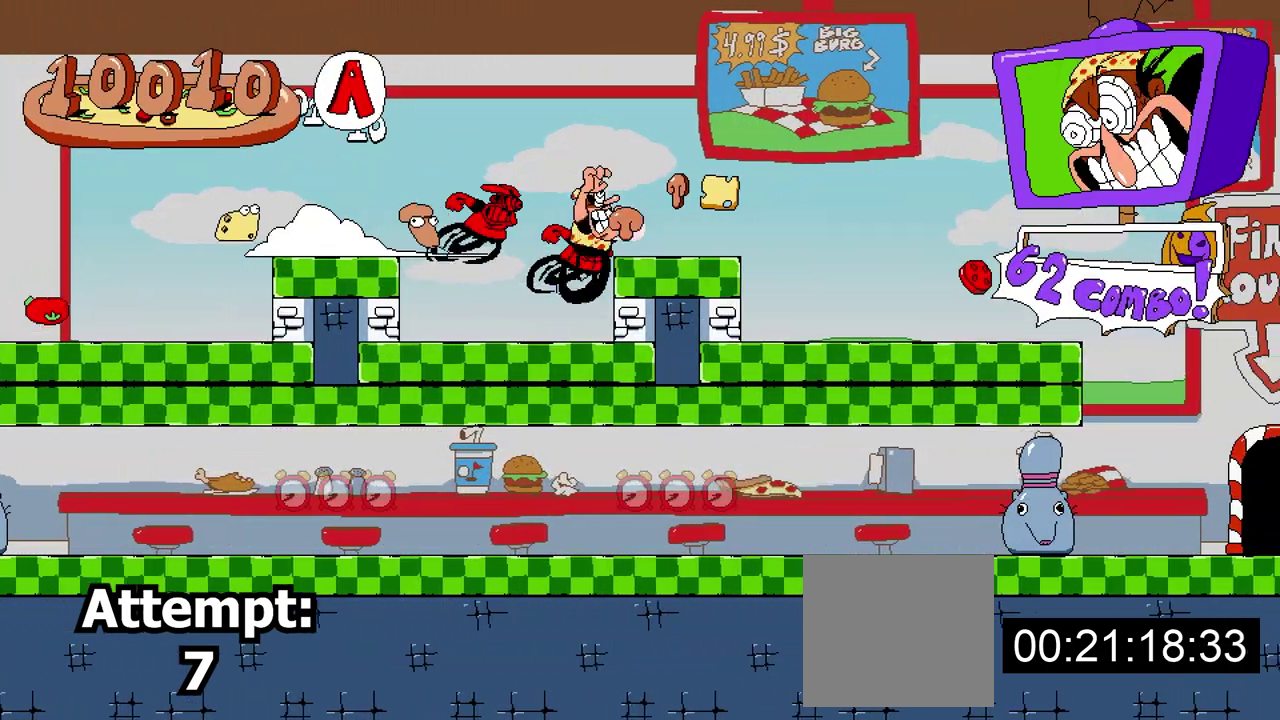
{"buttons": ["R2"], "events": []}
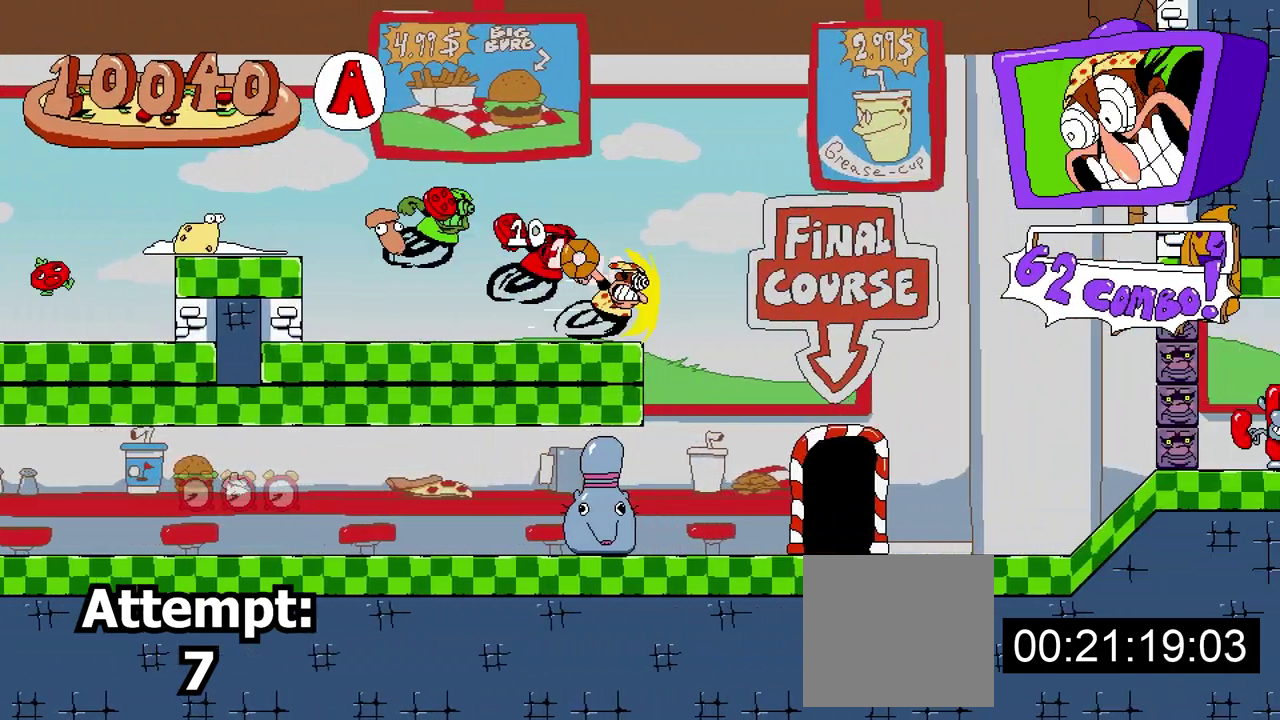
{"buttons": ["DPAD_LEFT"], "events": [[200, "R2", "up"], [433, "DPAD_LEFT", "down"]]}
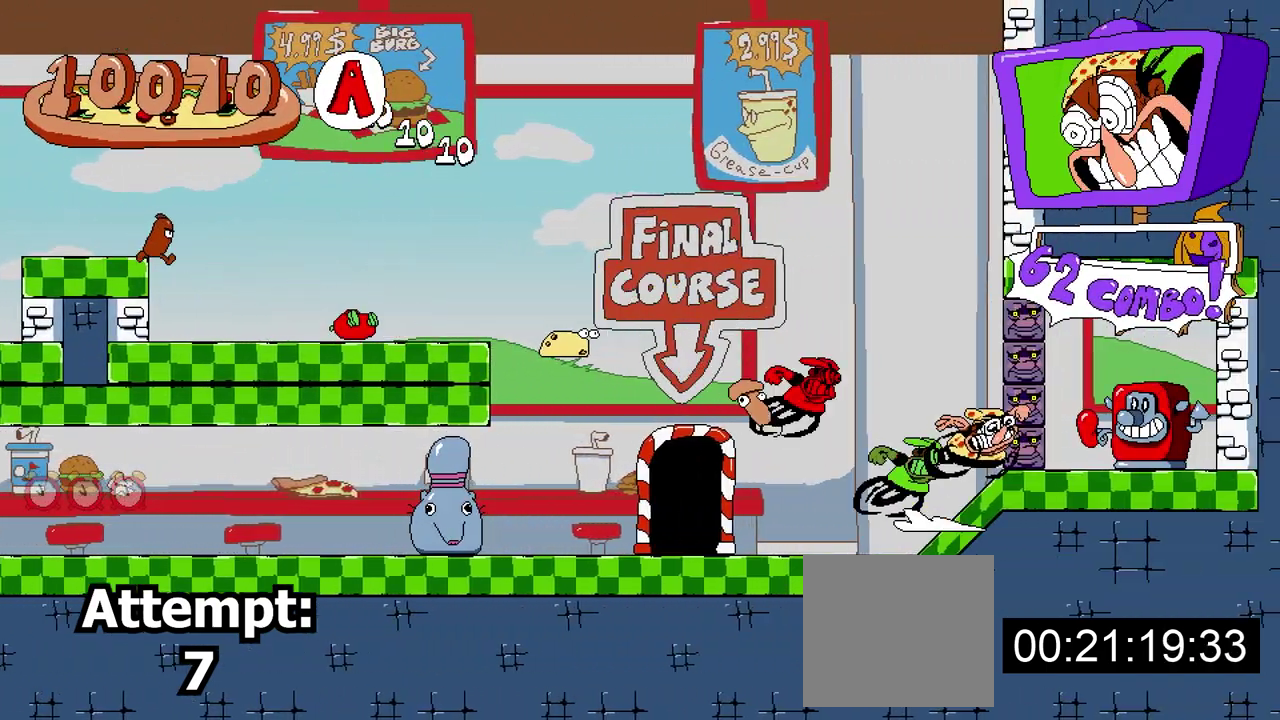
{"buttons": ["DPAD_LEFT"], "events": []}
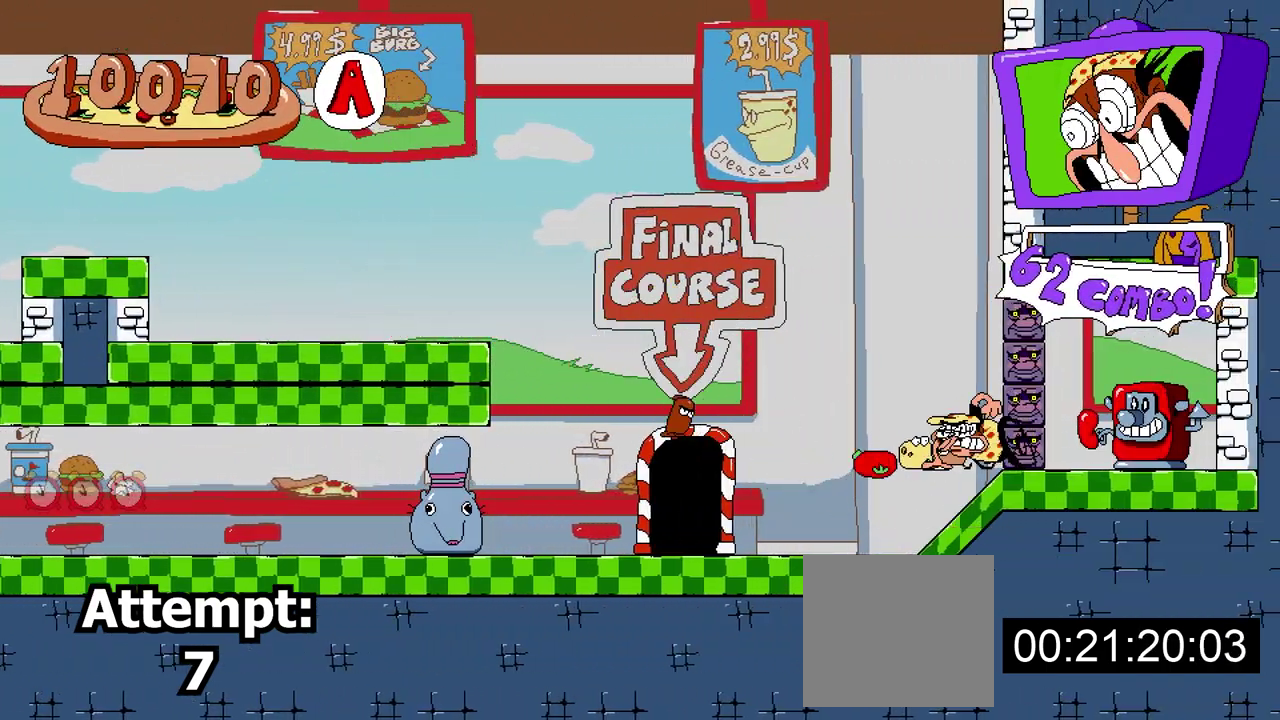
{"buttons": ["DPAD_LEFT"], "events": []}
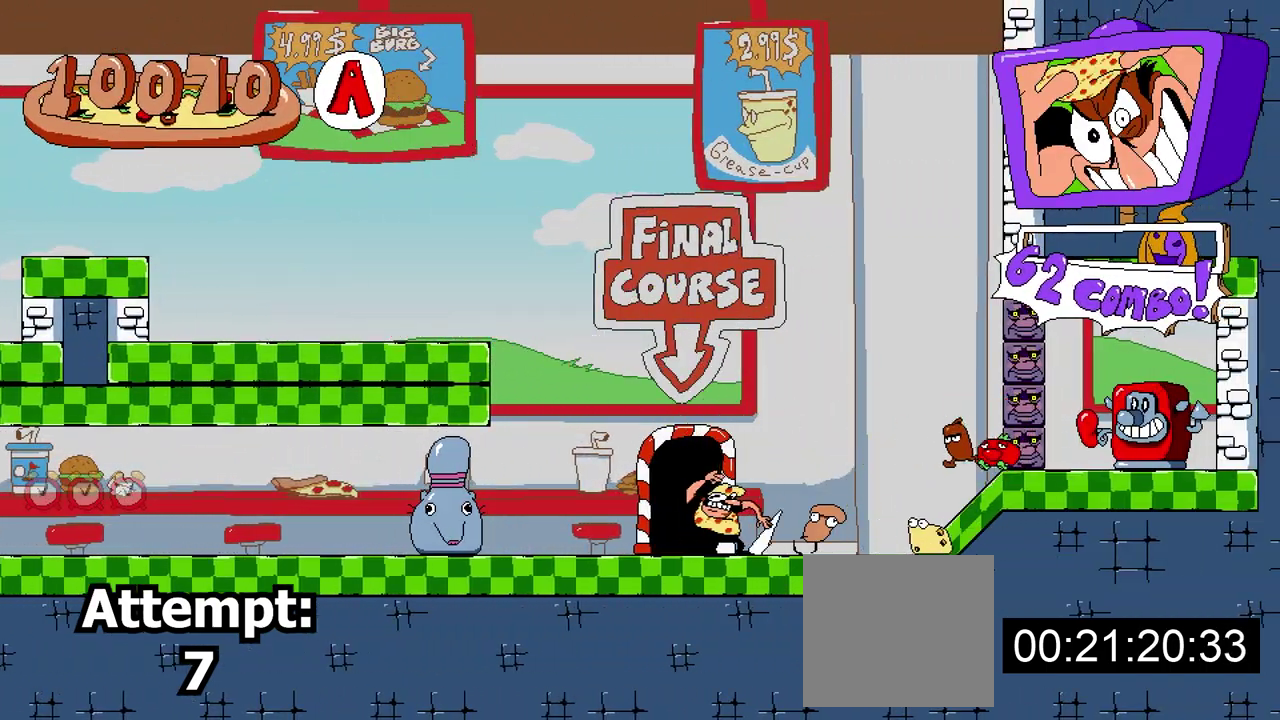
{"buttons": [], "events": [[50, "DPAD_UP", "down"], [67, "DPAD_LEFT", "up"], [250, "DPAD_UP", "up"]]}
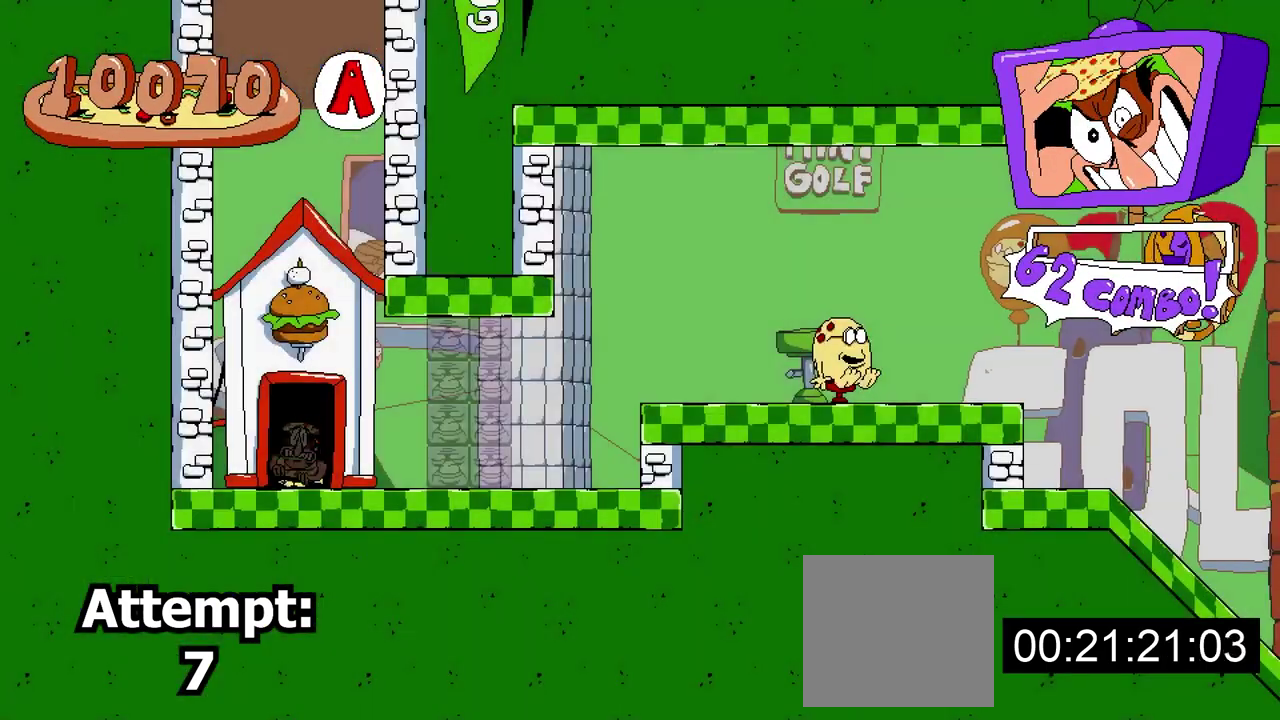
{"buttons": ["R2", "DPAD_RIGHT"], "events": [[150, "R2", "down"], [500, "DPAD_RIGHT", "down"]]}
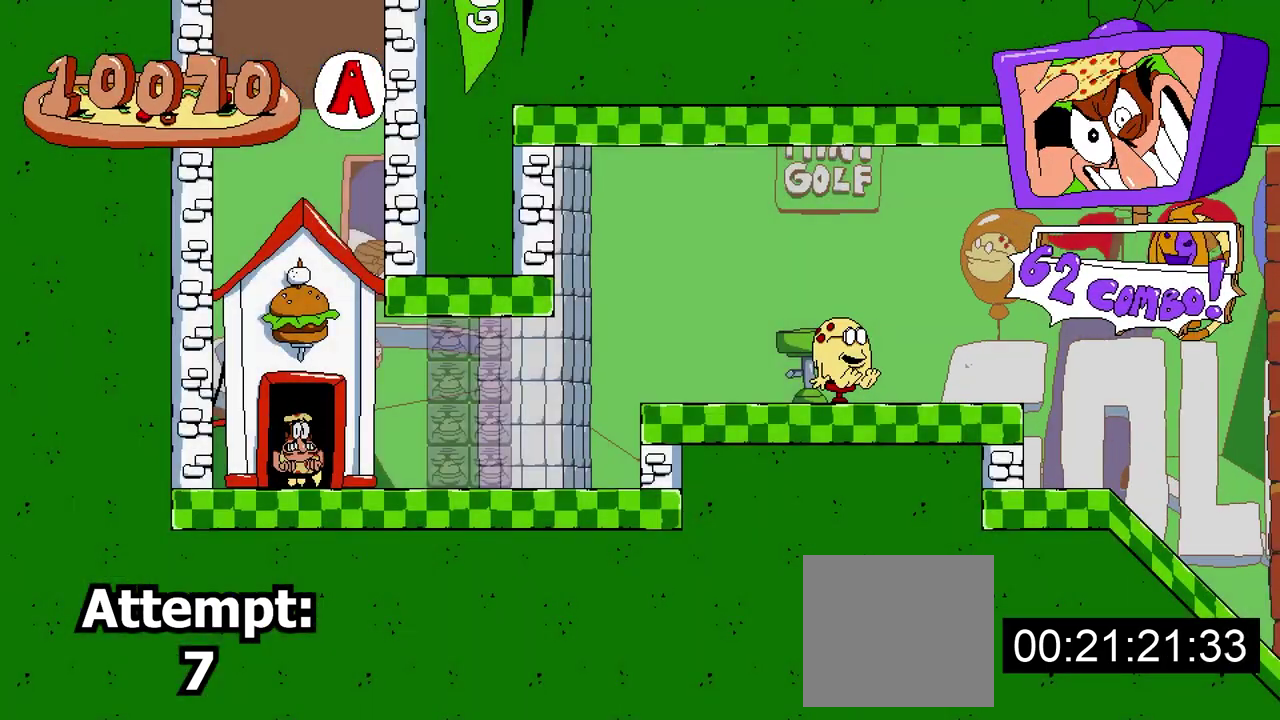
{"buttons": ["A", "R2"], "events": [[150, "DPAD_RIGHT", "up"], [467, "A", "down"]]}
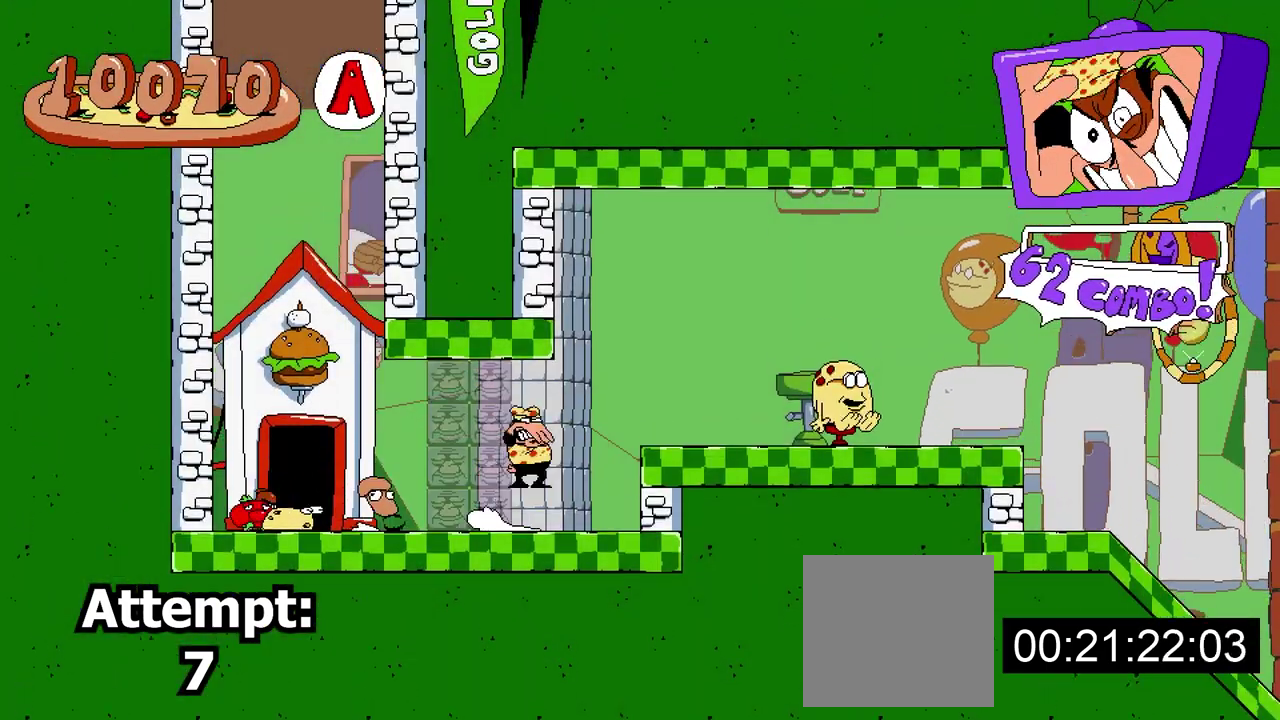
{"buttons": [], "events": [[50, "A", "up"], [50, "R2", "up"], [117, "START", "down"], [300, "START", "up"]]}
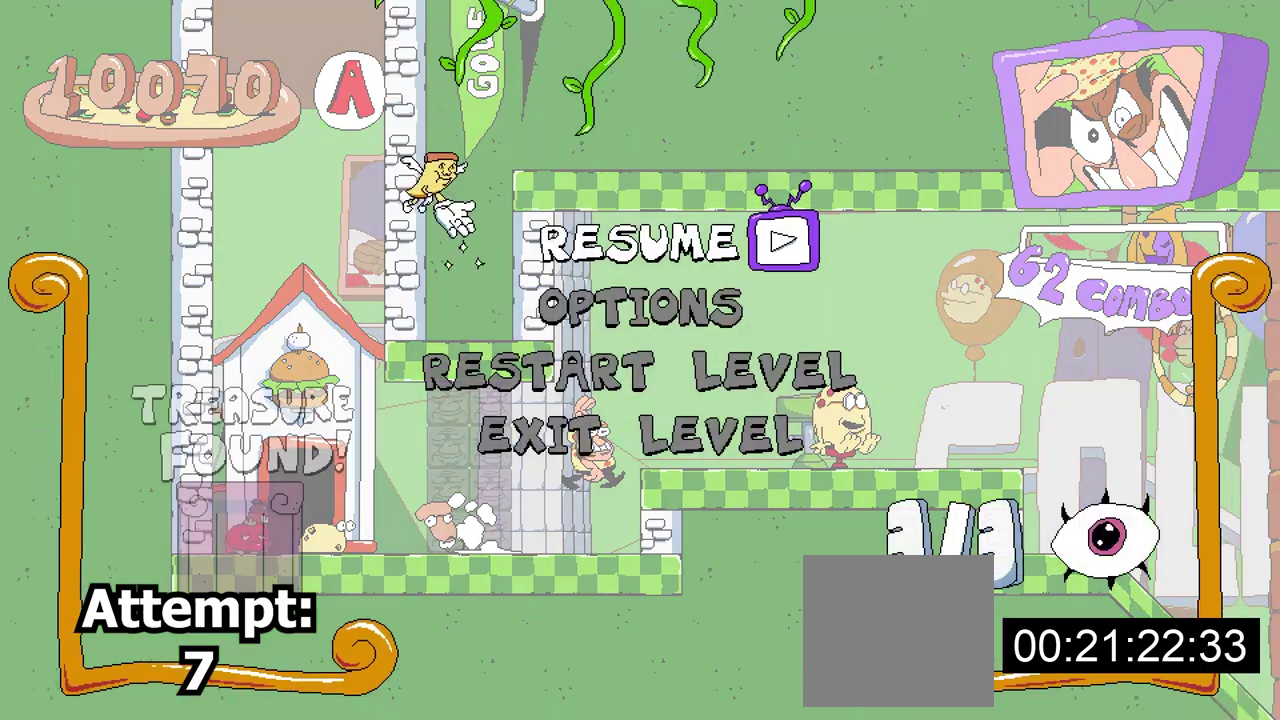
{"buttons": [], "events": []}
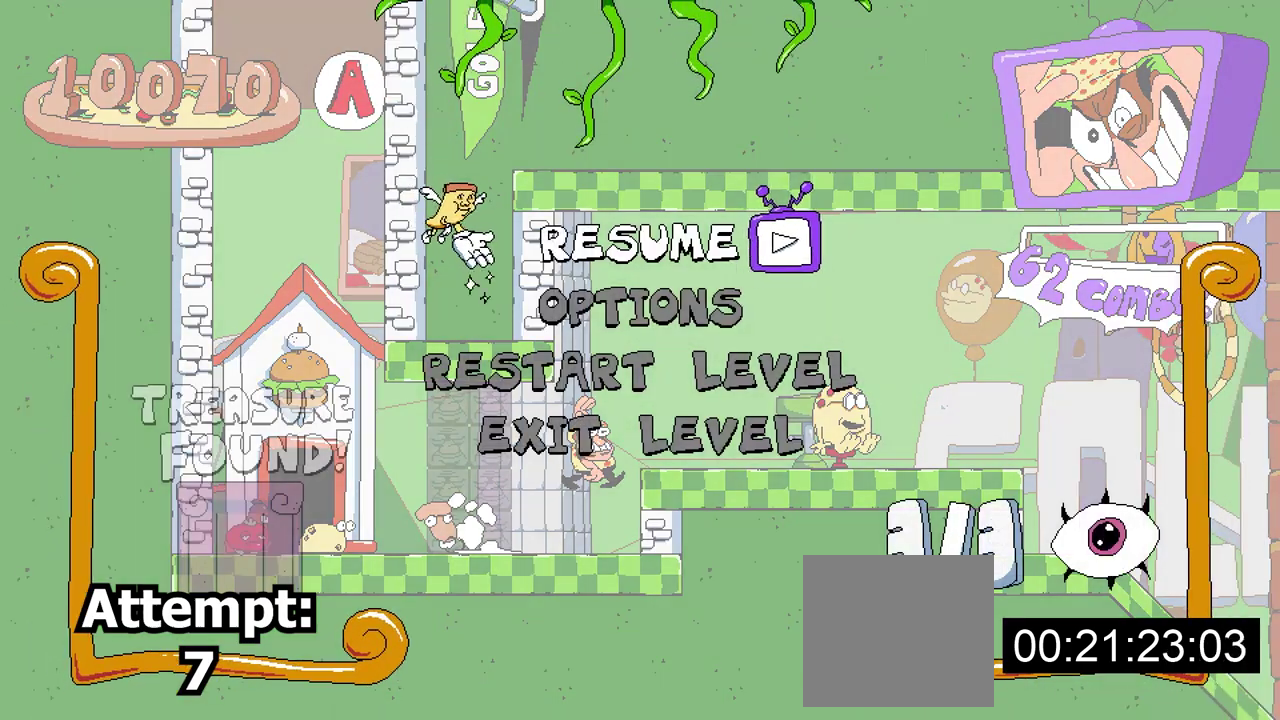
{"buttons": [], "events": []}
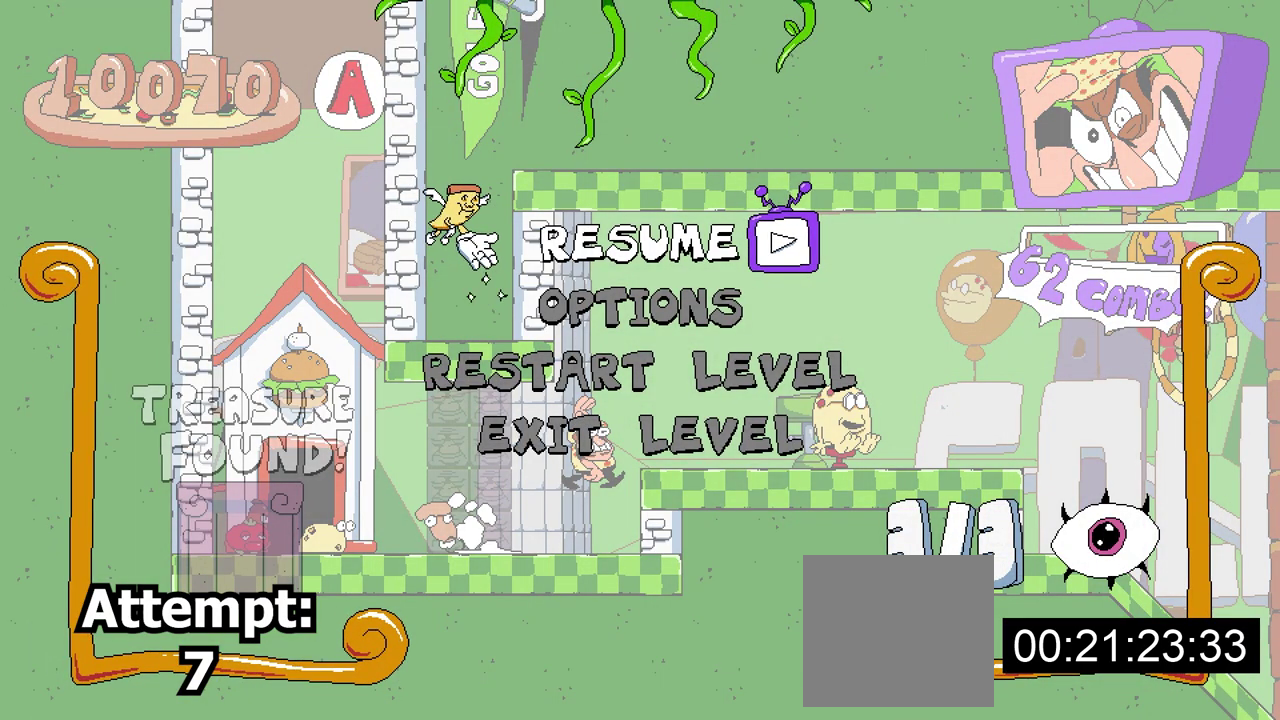
{"buttons": [], "events": []}
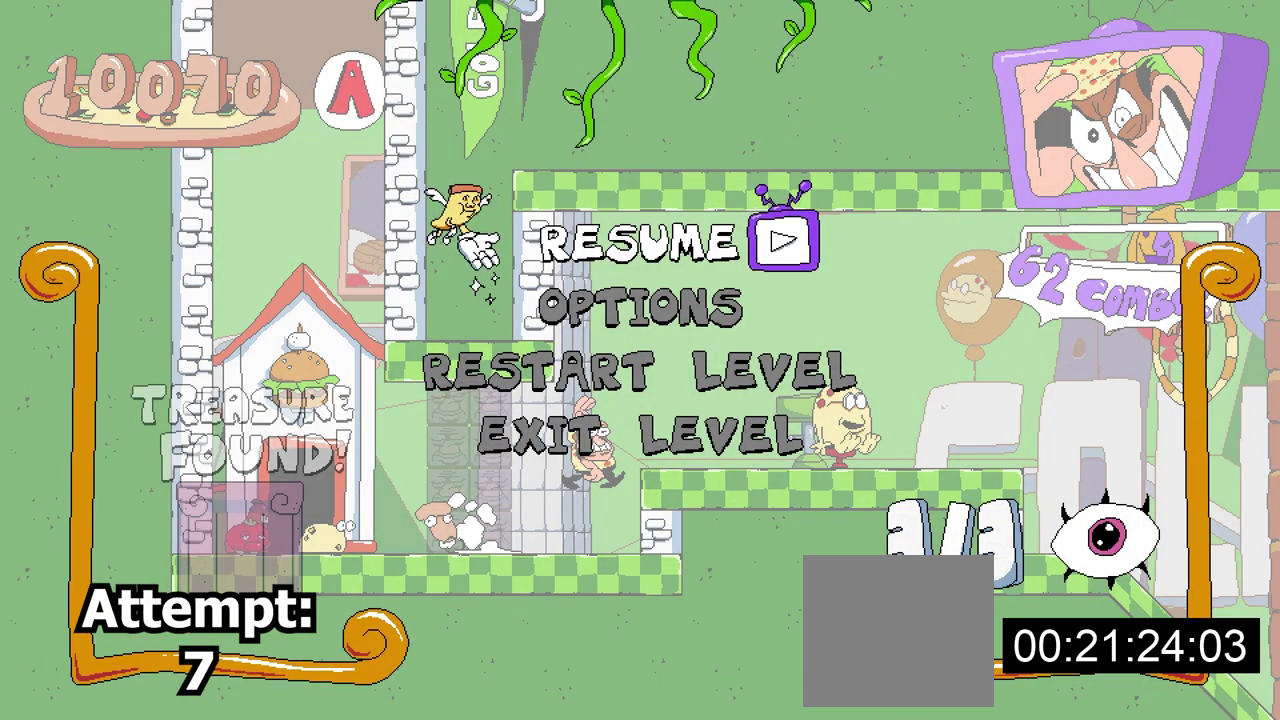
{"buttons": [], "events": []}
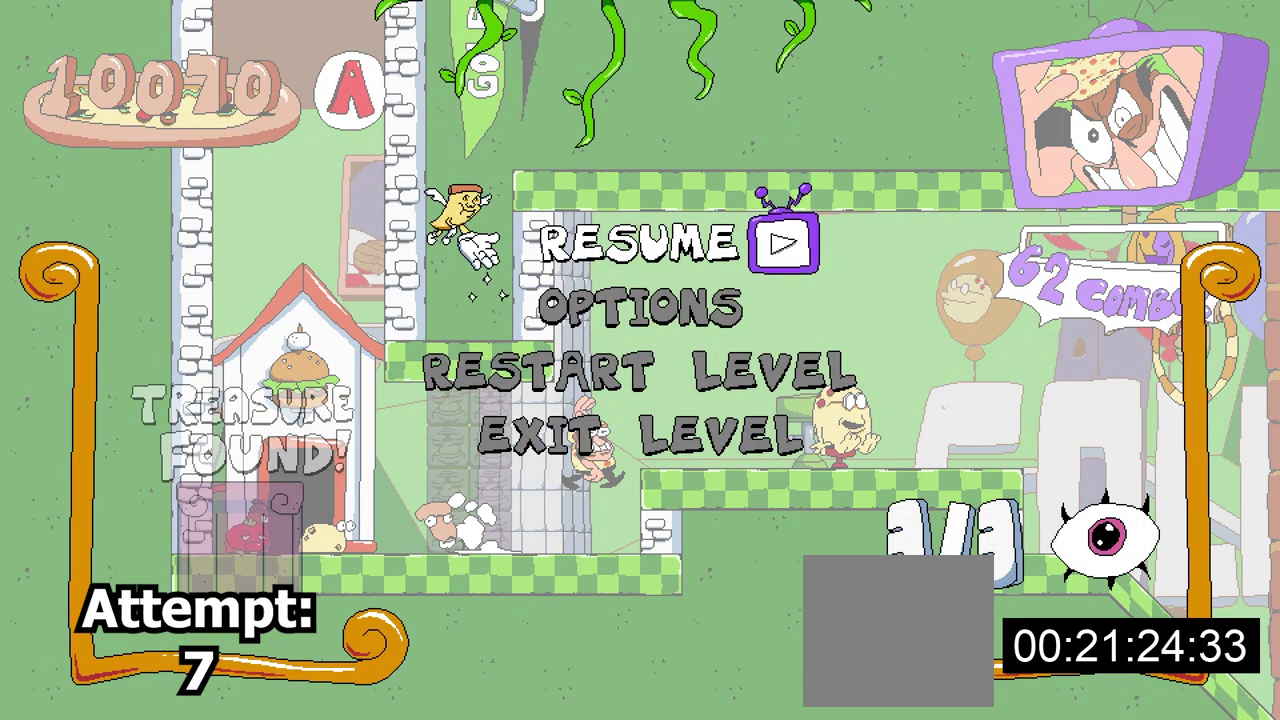
{"buttons": [], "events": []}
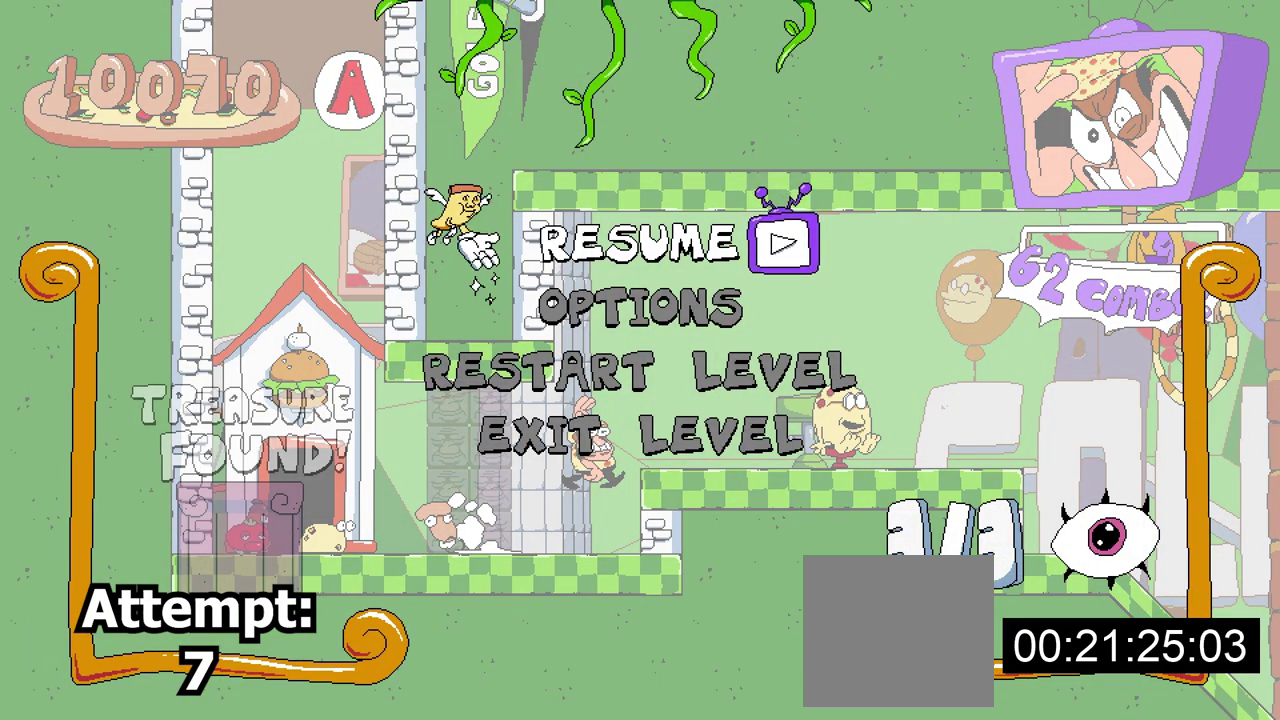
{"buttons": [], "events": []}
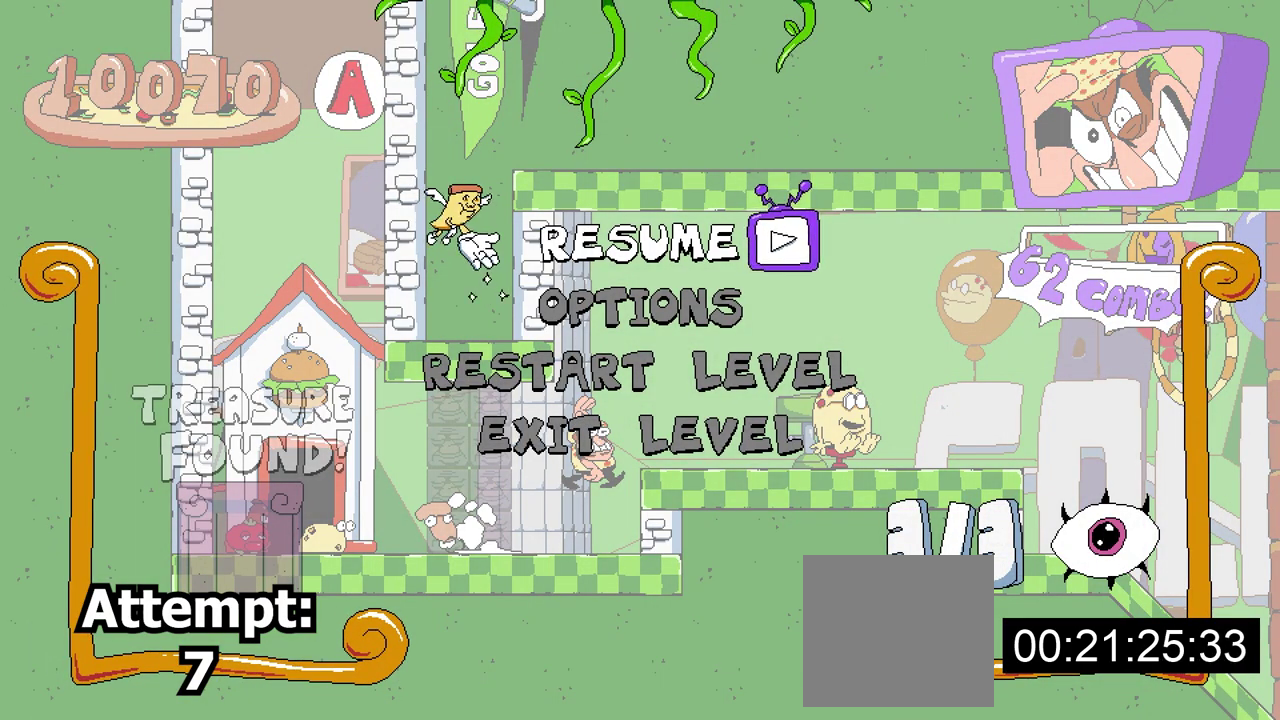
{"buttons": ["L2"], "events": [[483, "L2", "down"]]}
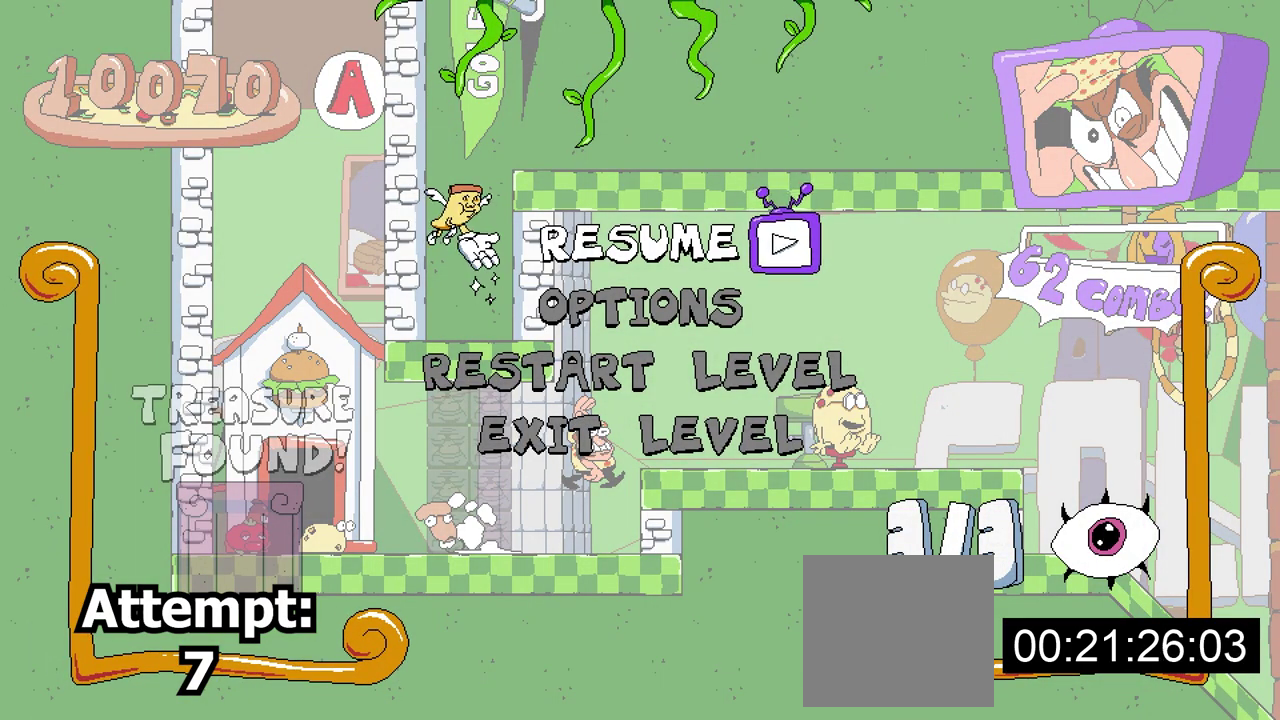
{"buttons": [], "events": [[33, "L2", "up"], [250, "A", "down"], [367, "A", "up"]]}
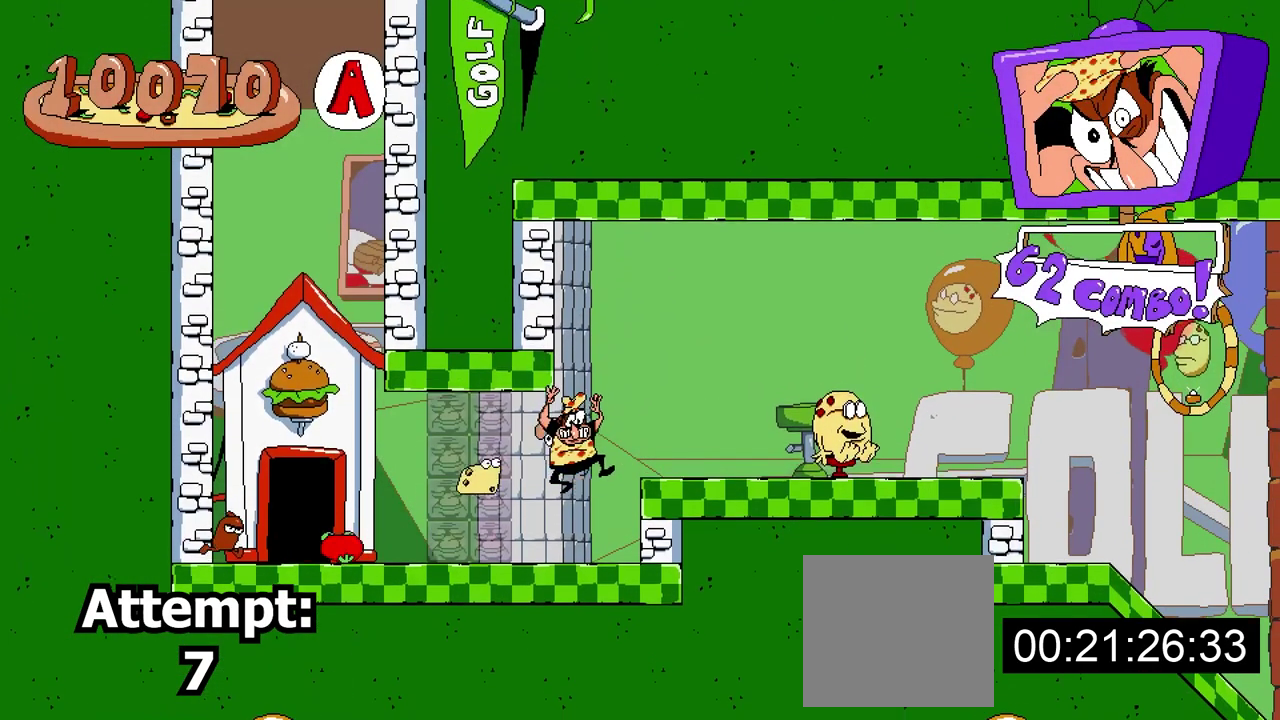
{"buttons": ["A", "R2", "DPAD_RIGHT"], "events": [[267, "R2", "down"], [317, "A", "down"], [333, "DPAD_RIGHT", "down"]]}
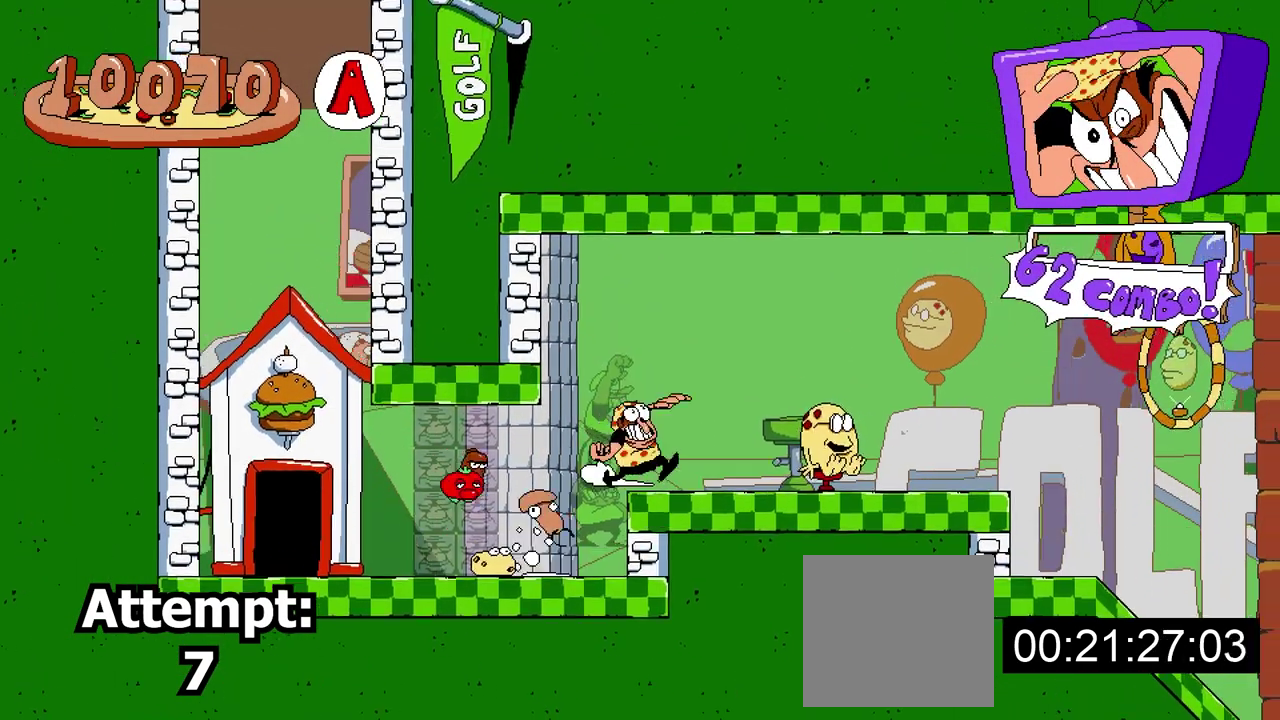
{"buttons": ["X", "R2", "DPAD_RIGHT"], "events": [[50, "A", "up"], [233, "X", "down"], [400, "X", "up"], [500, "X", "down"]]}
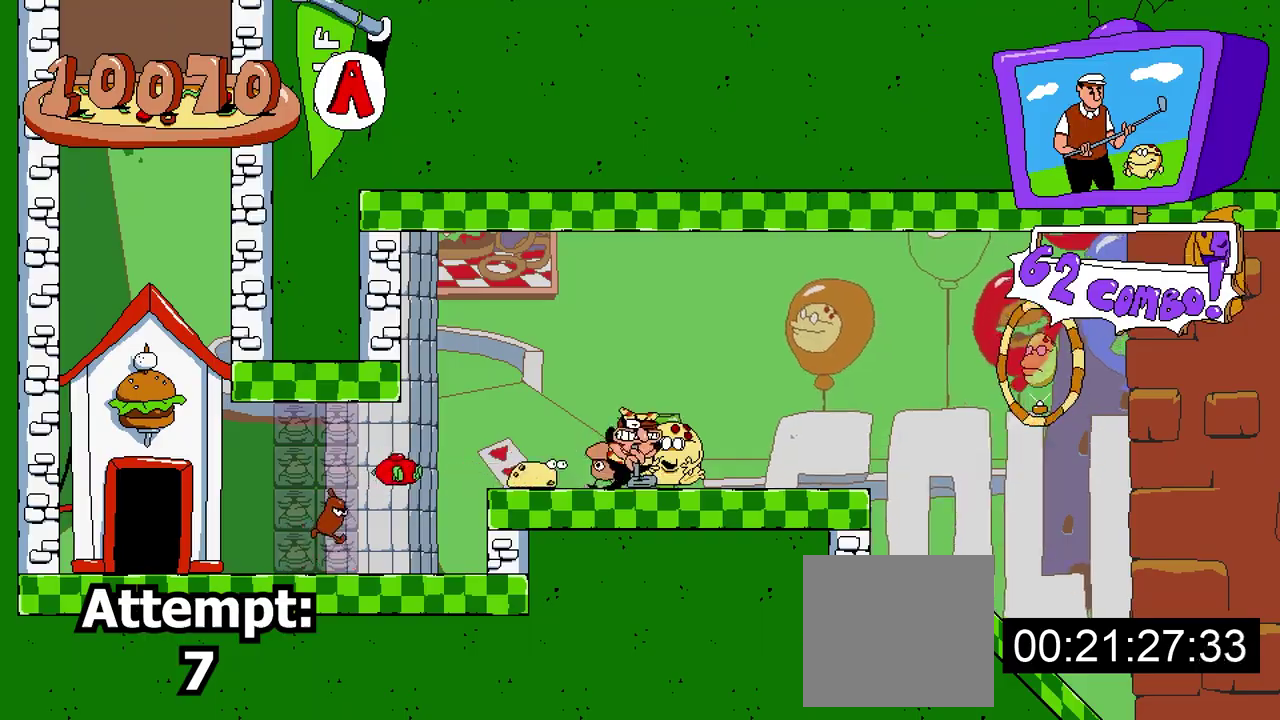
{"buttons": ["X", "R2", "DPAD_RIGHT"], "events": []}
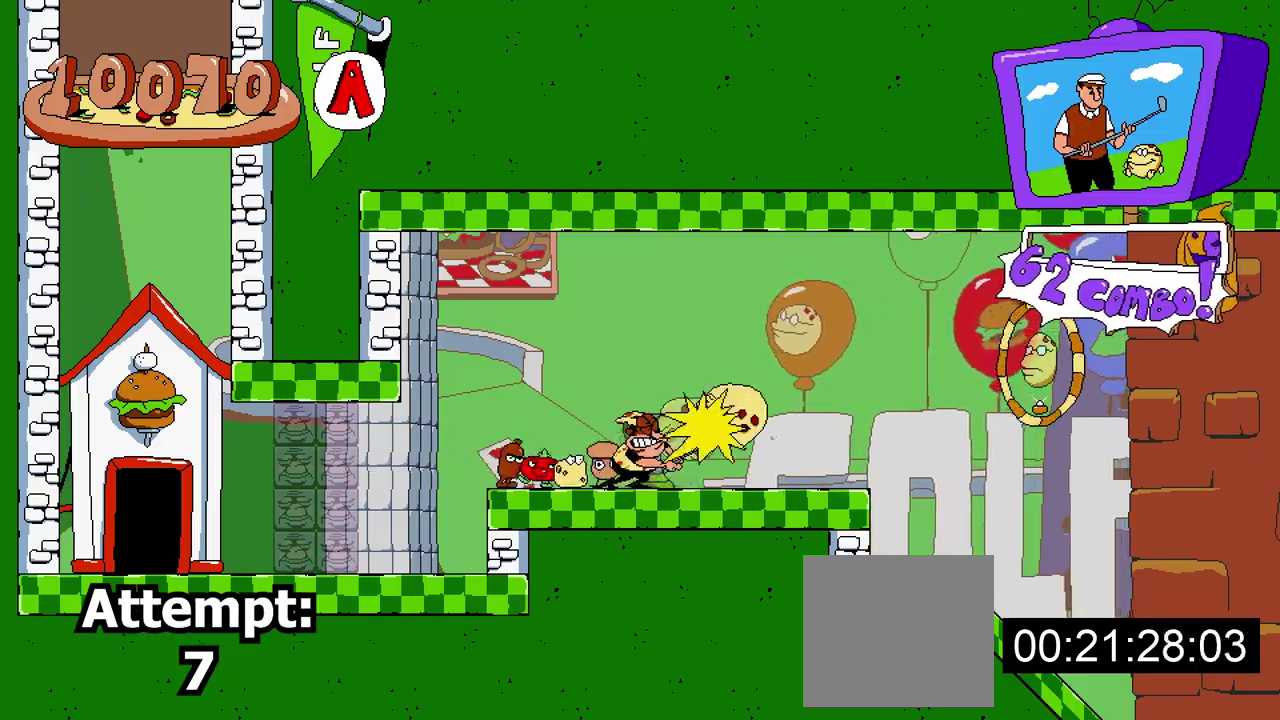
{"buttons": ["R2", "DPAD_RIGHT"], "events": [[183, "X", "up"]]}
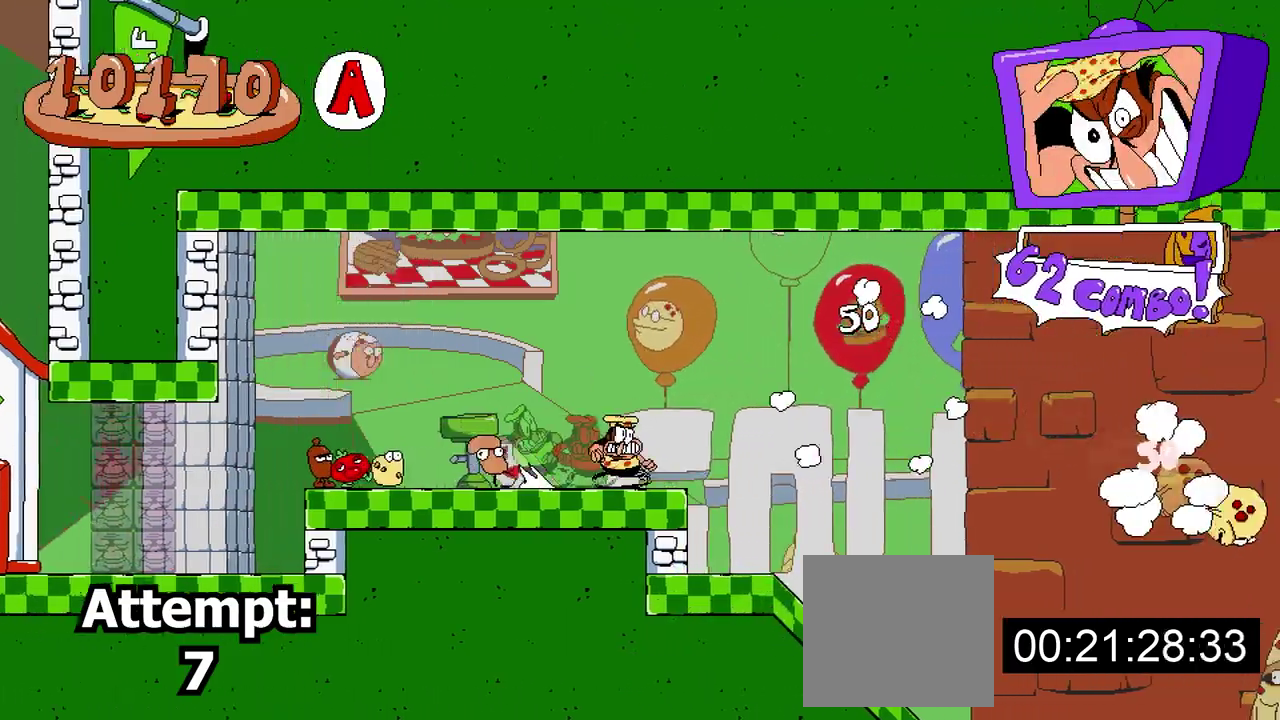
{"buttons": ["R2"], "events": [[150, "DPAD_RIGHT", "up"]]}
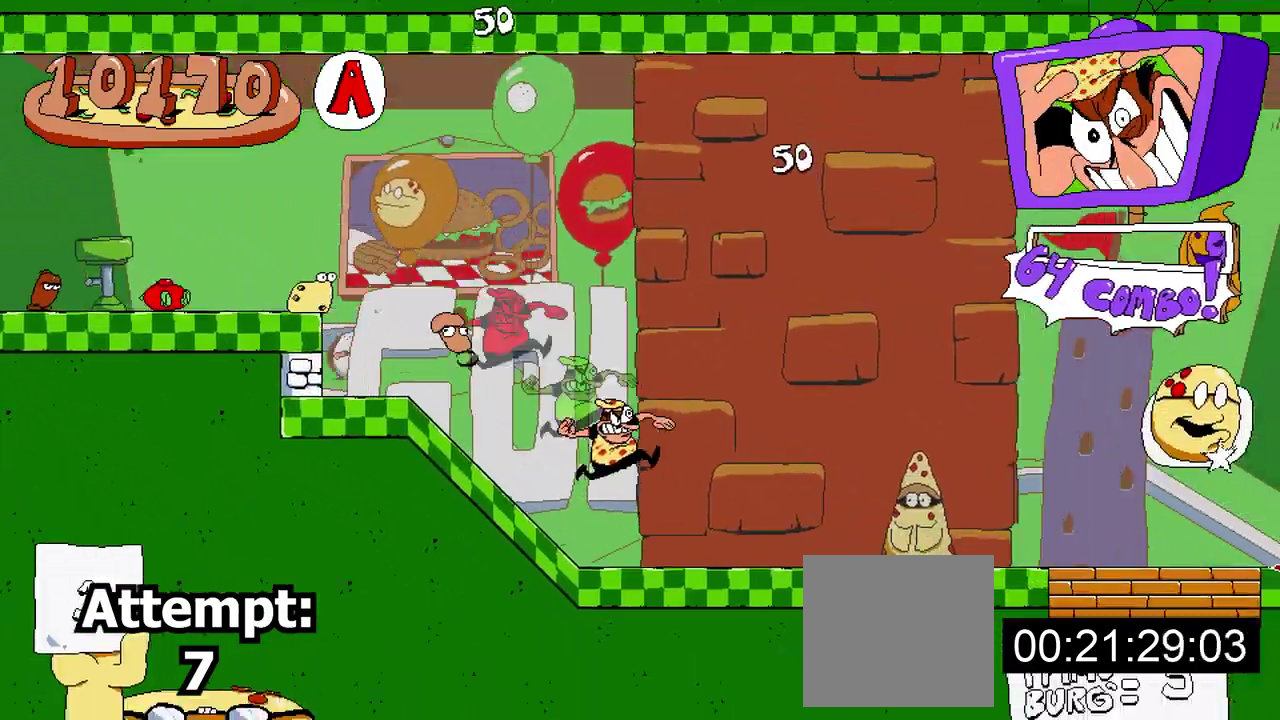
{"buttons": ["R2"], "events": []}
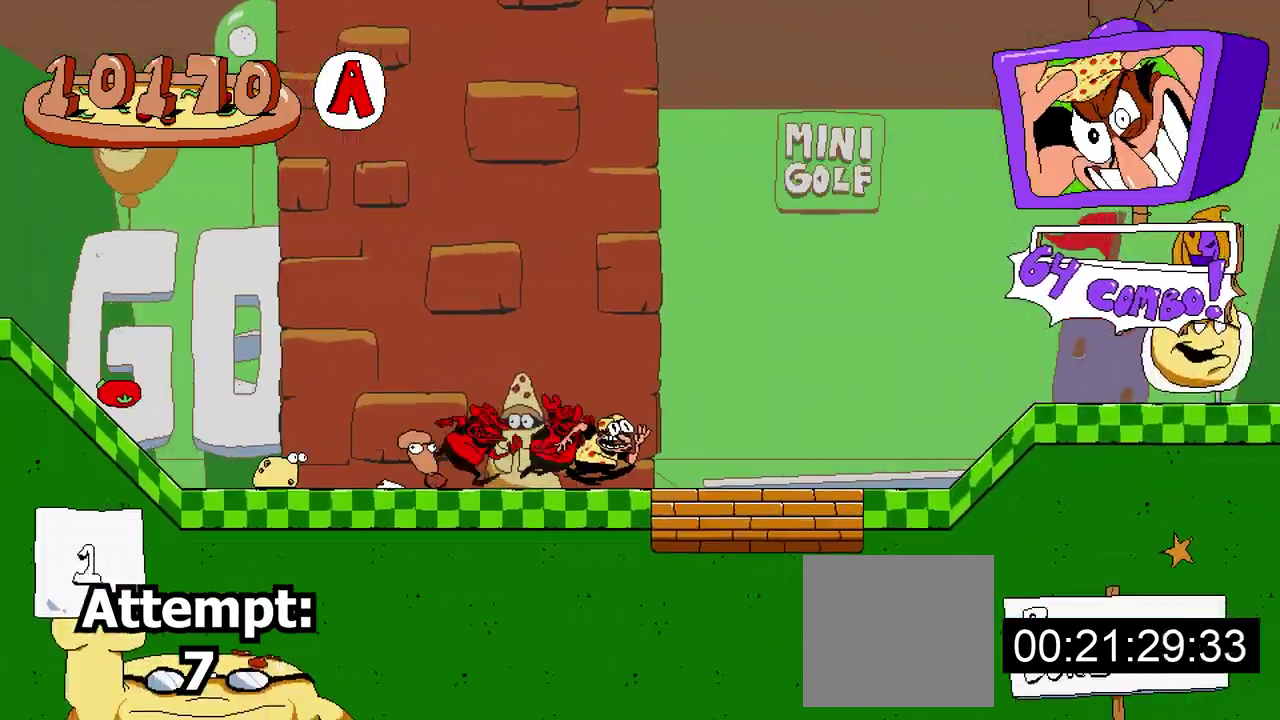
{"buttons": ["R2"], "events": []}